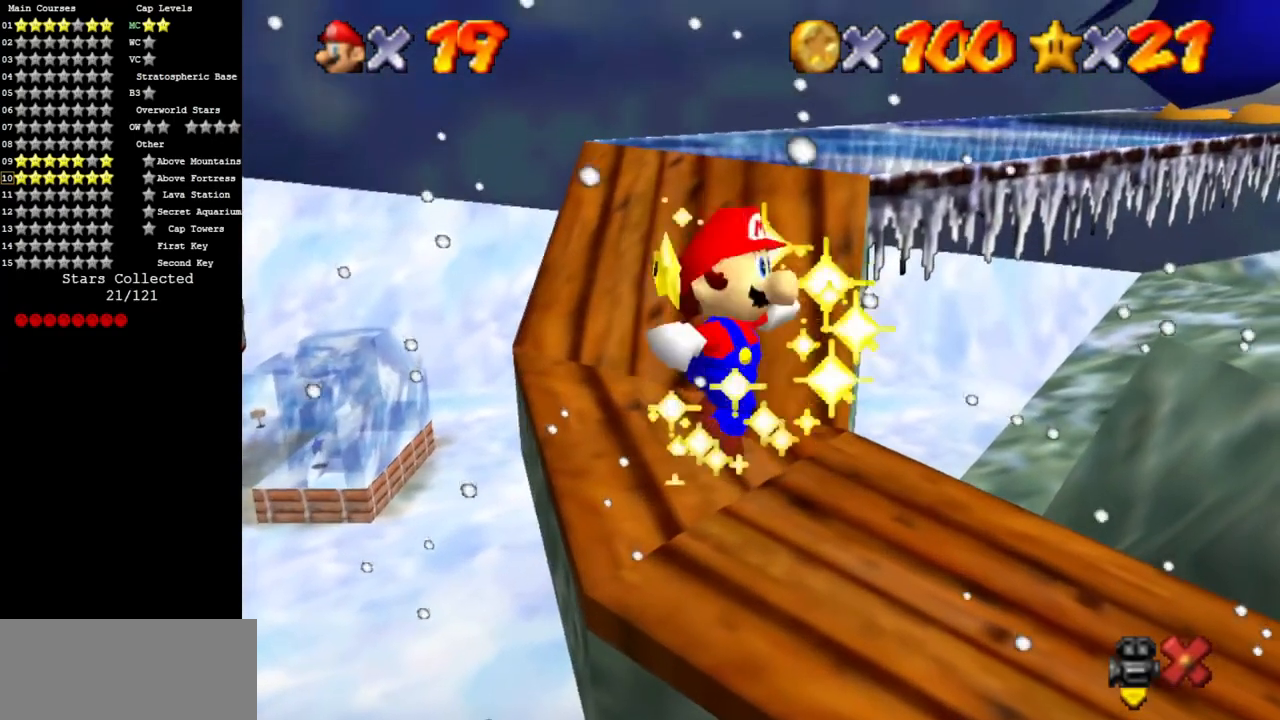
Gameplay with a controller (Nintendo layout); each line is a JSON object with the inputs held at the frame after it. "events" lists button and stick changes between this image and that frame as [ms after this image, input, new state], when the widget could be followed in between. Not read: L3 R3.
{"buttons": [], "left_stick": "center", "events": []}
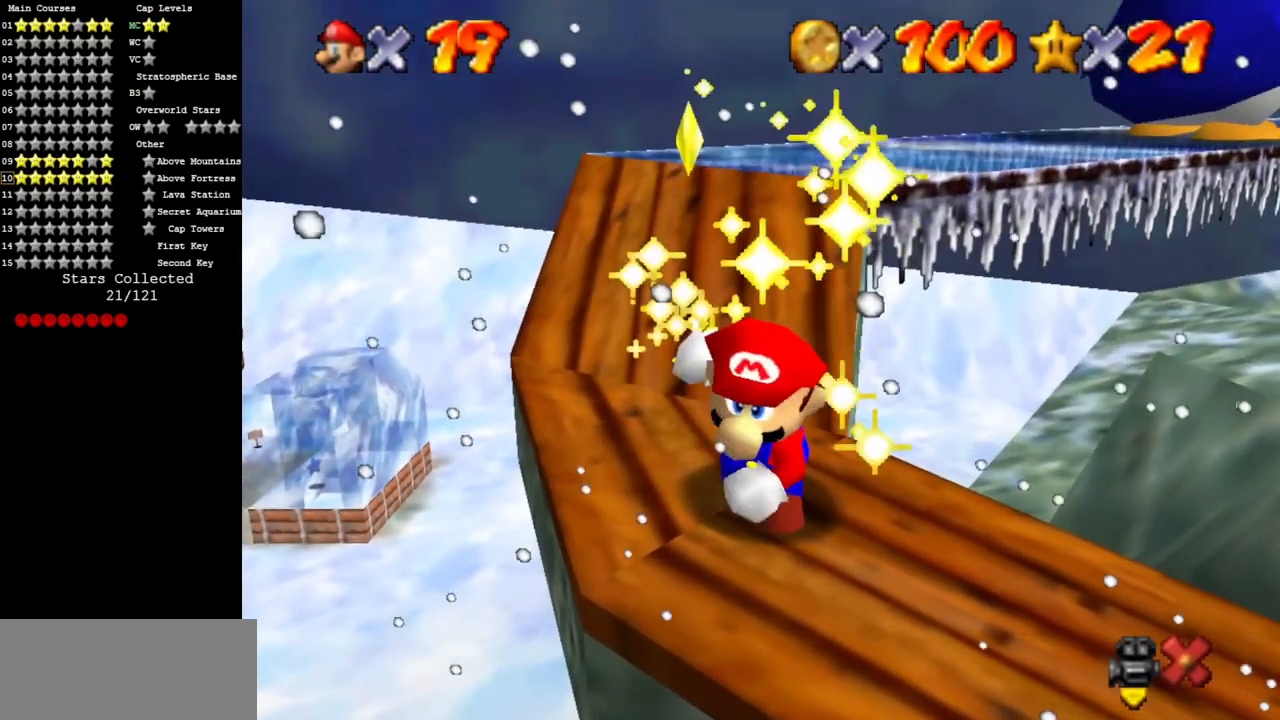
{"buttons": [], "left_stick": "center", "events": []}
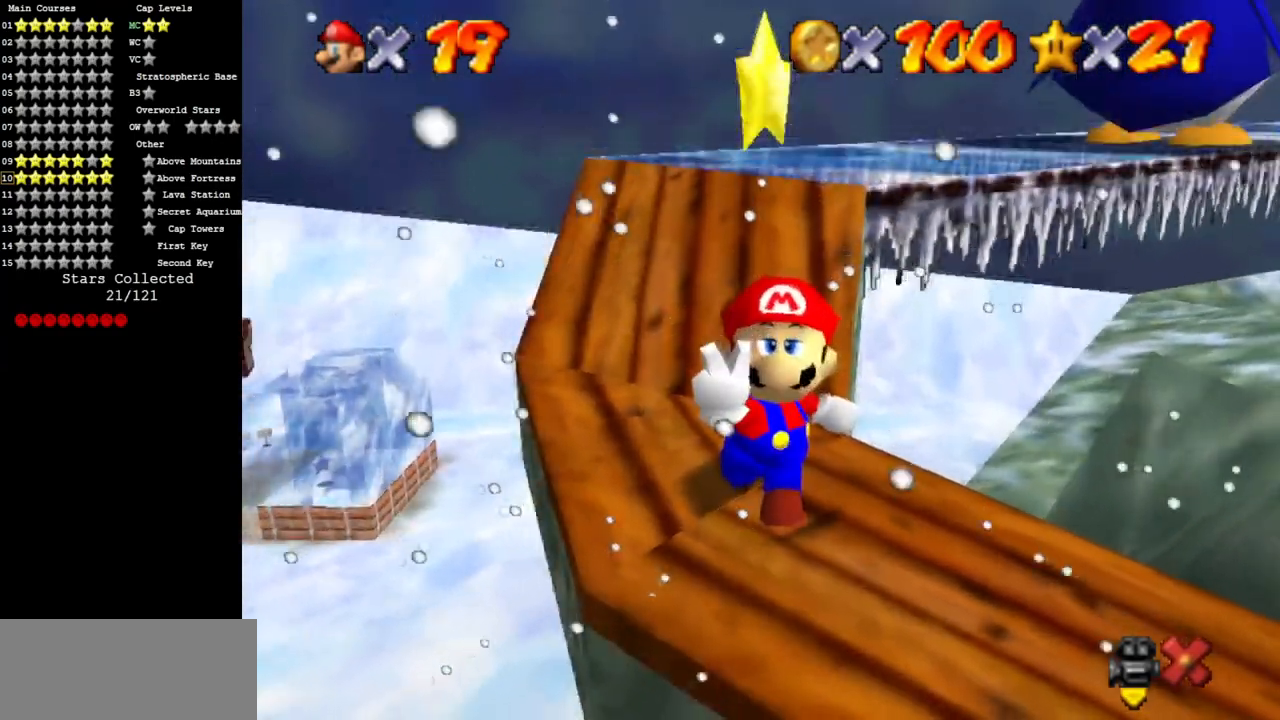
{"buttons": [], "left_stick": "center", "events": []}
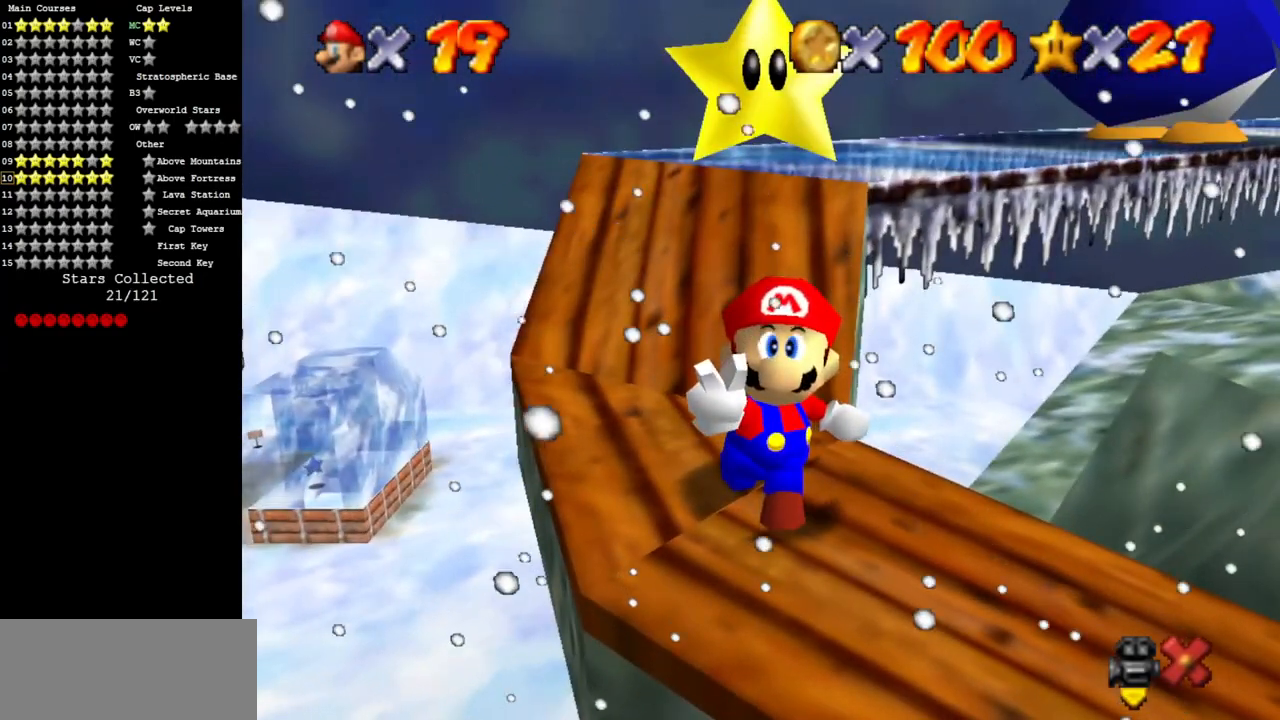
{"buttons": [], "left_stick": "center", "events": []}
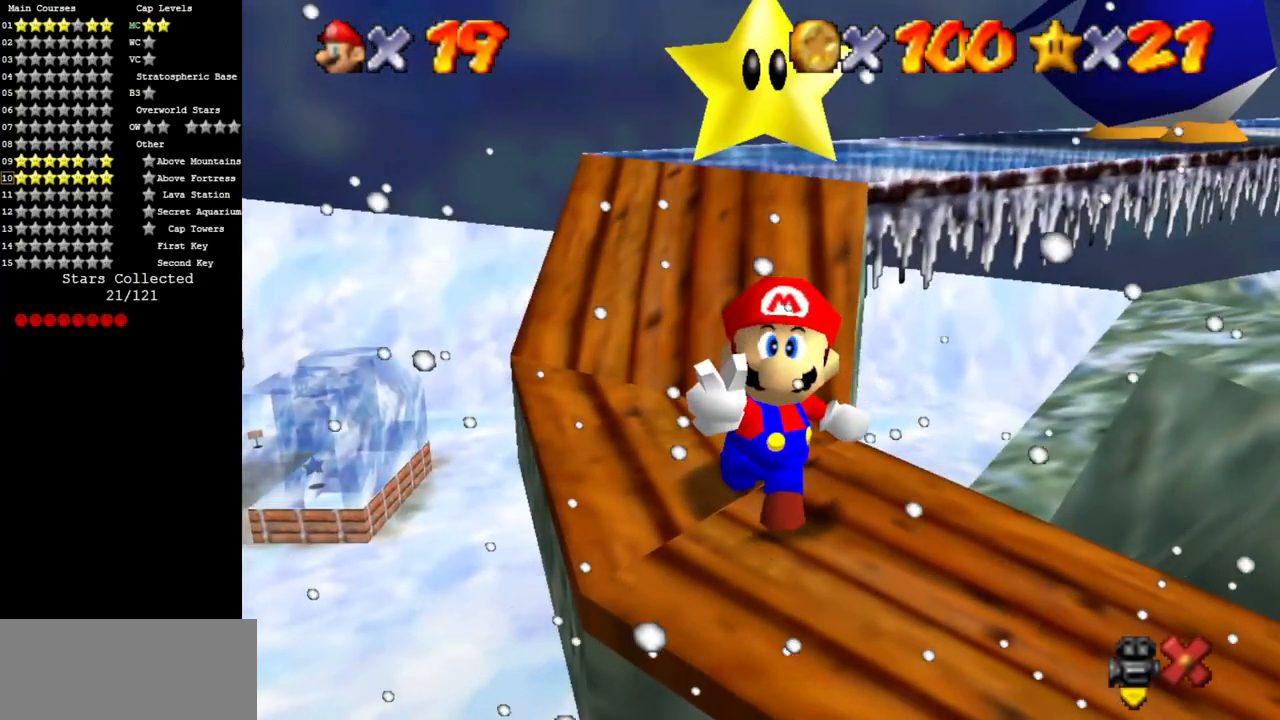
{"buttons": [], "left_stick": "center", "events": []}
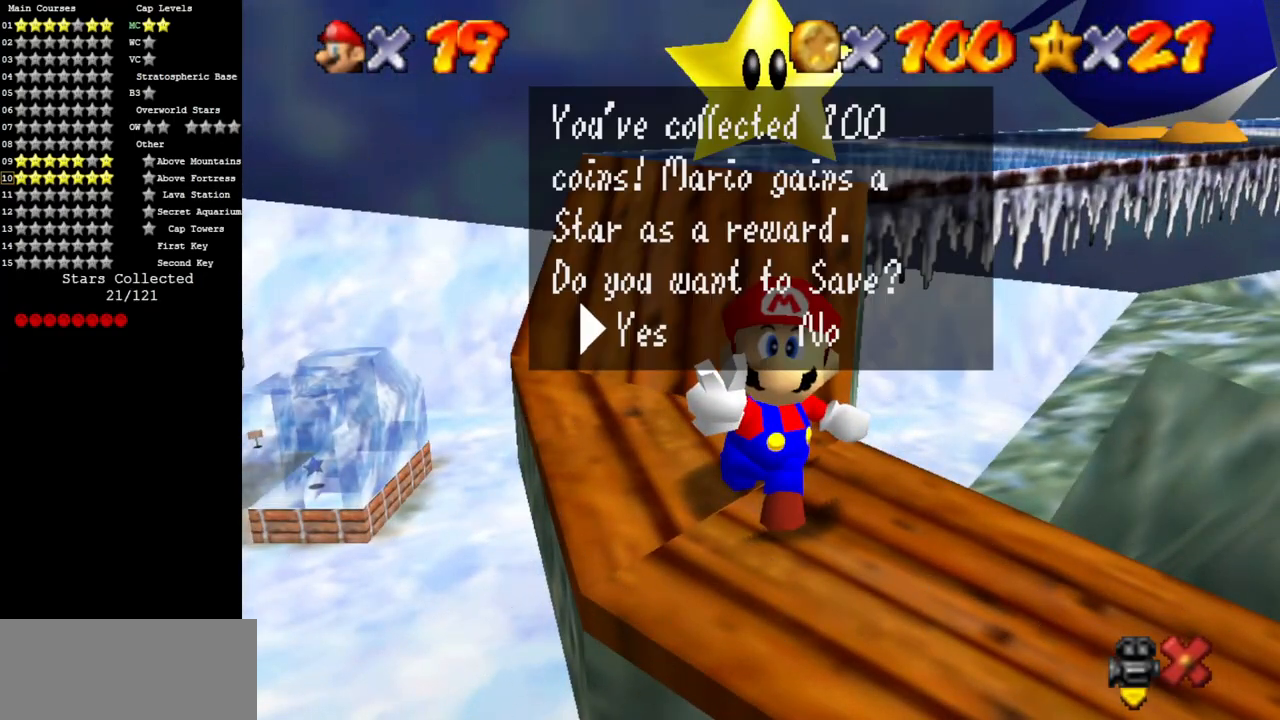
{"buttons": [], "left_stick": "center", "events": [[17, "A", "down"], [100, "A", "up"]]}
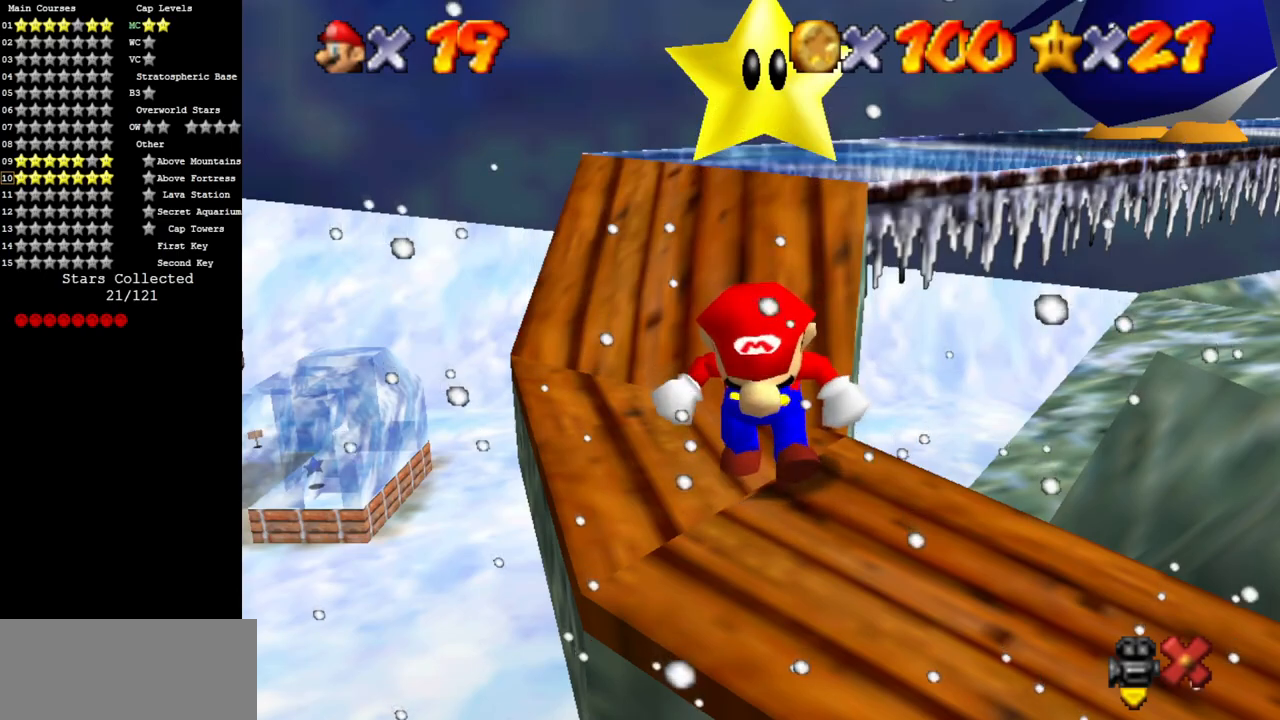
{"buttons": [], "left_stick": "down", "events": [[317, "left_stick", "down"]]}
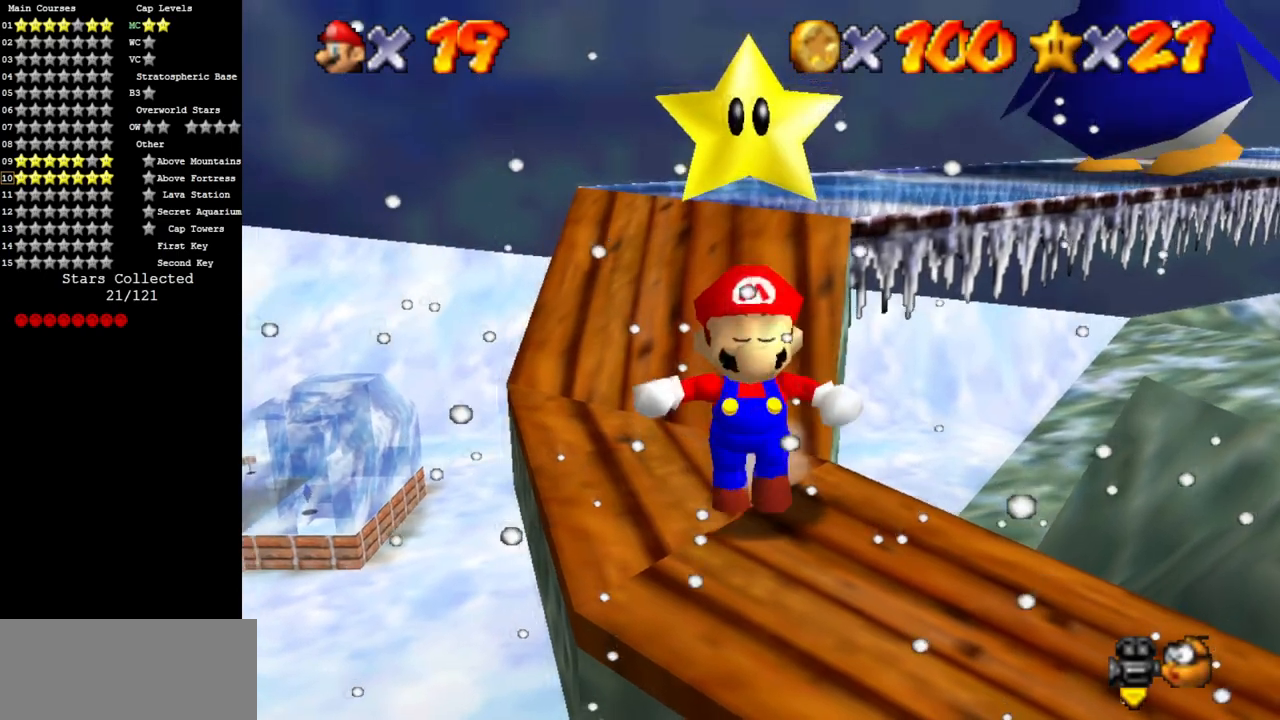
{"buttons": [], "left_stick": "center", "events": [[50, "C_LEFT", "down"], [84, "C_DOWN", "down"], [117, "left_stick", "center"], [234, "C_DOWN", "up"], [267, "C_LEFT", "up"]]}
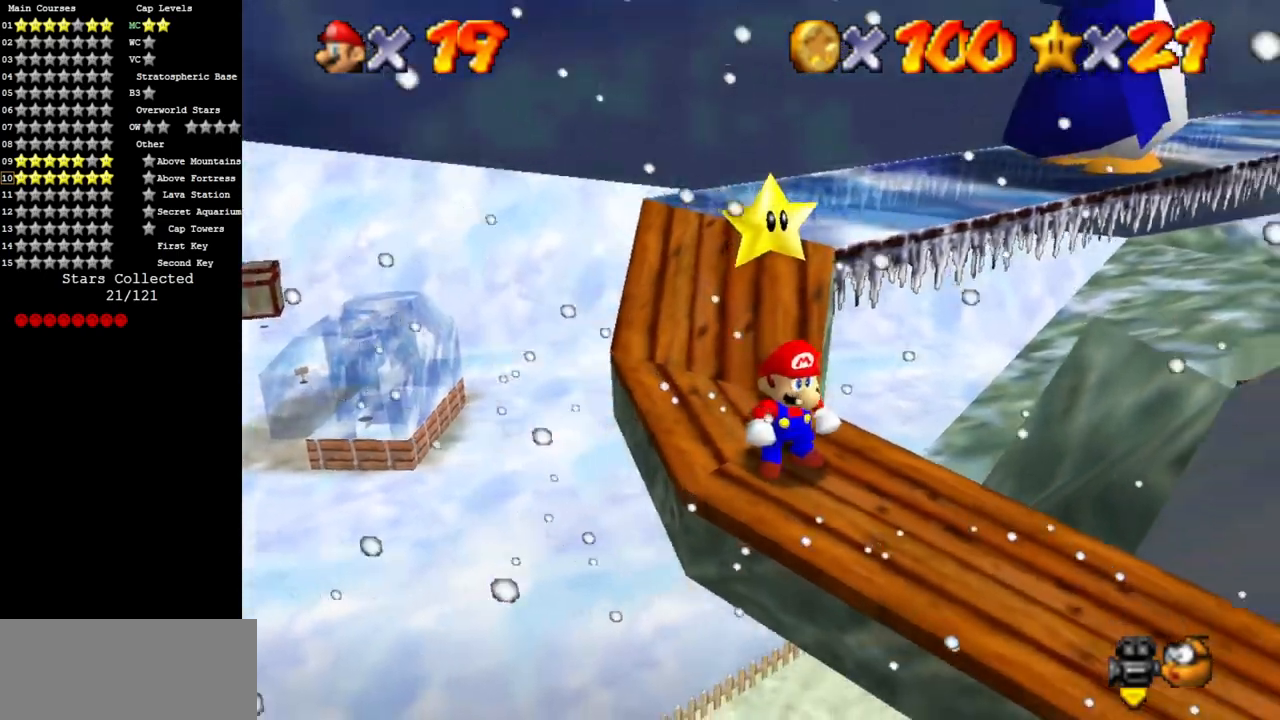
{"buttons": [], "left_stick": "down-right", "events": [[150, "left_stick", "down-right"]]}
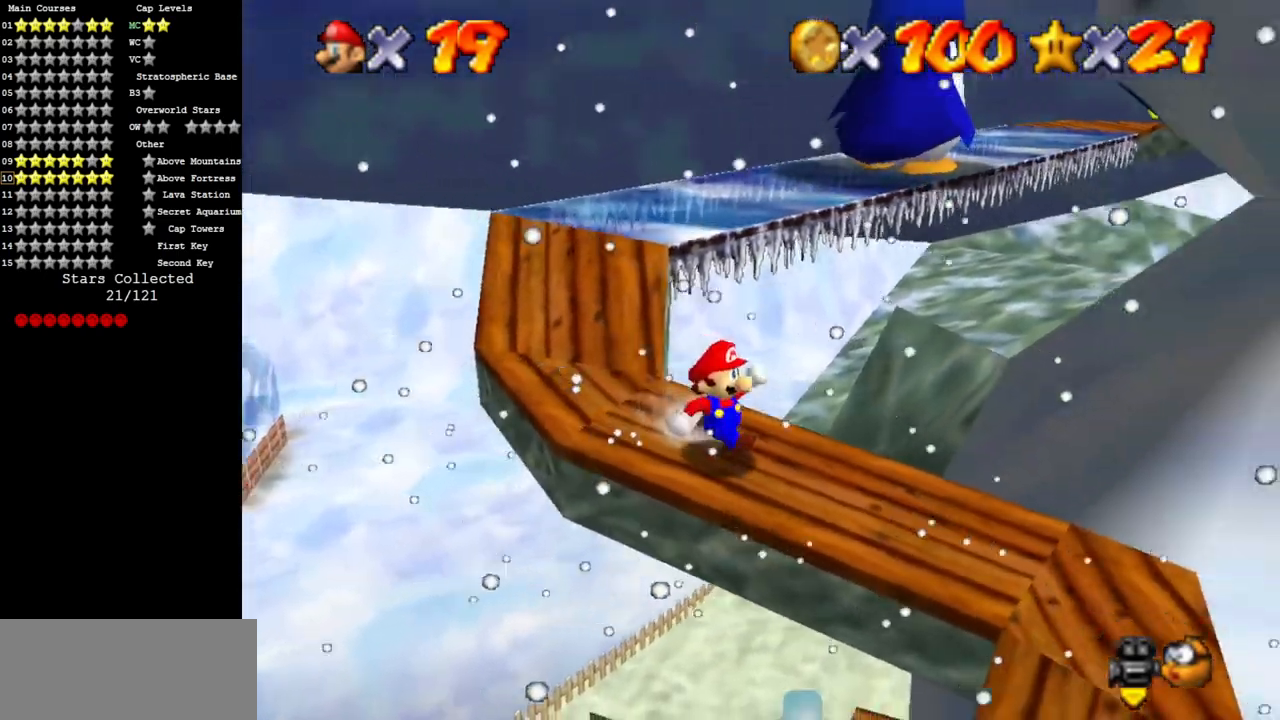
{"buttons": ["A"], "left_stick": "up", "events": [[67, "left_stick", "up-right"], [117, "left_stick", "up"], [250, "A", "down"]]}
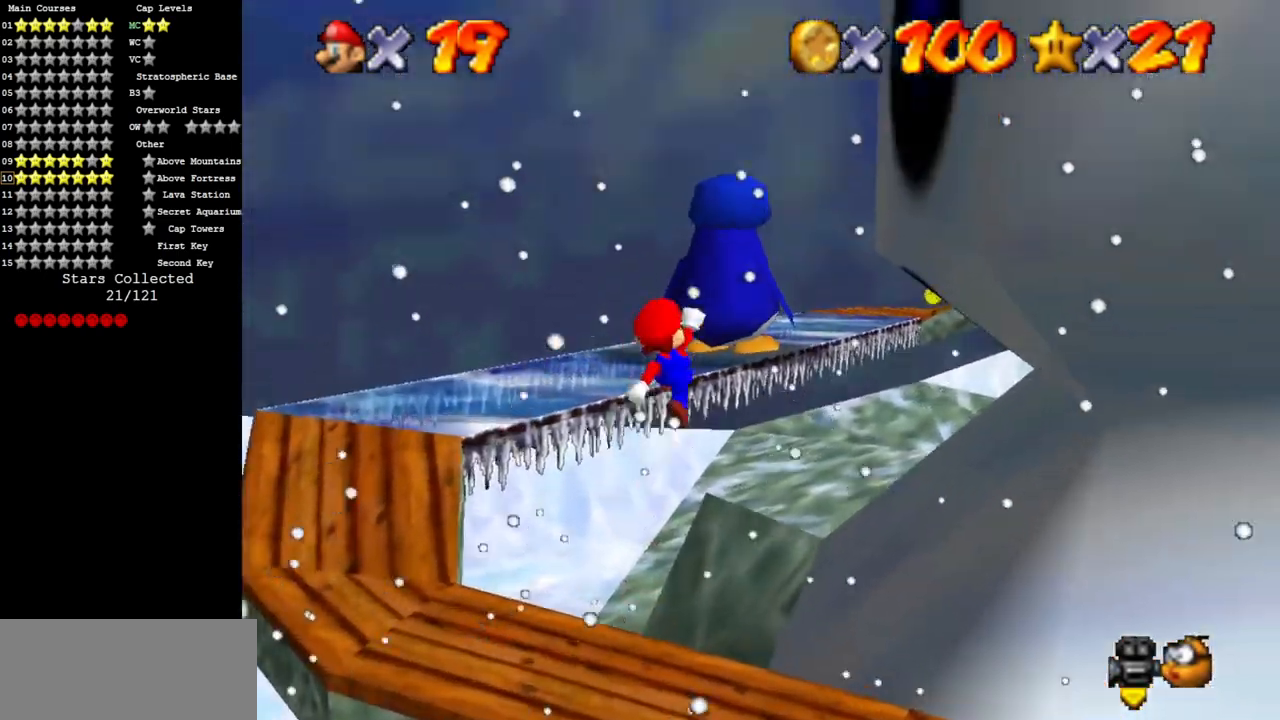
{"buttons": [], "left_stick": "right", "events": [[150, "A", "up"], [150, "left_stick", "center"], [217, "left_stick", "down"], [350, "B", "down"], [367, "left_stick", "right"], [484, "B", "up"]]}
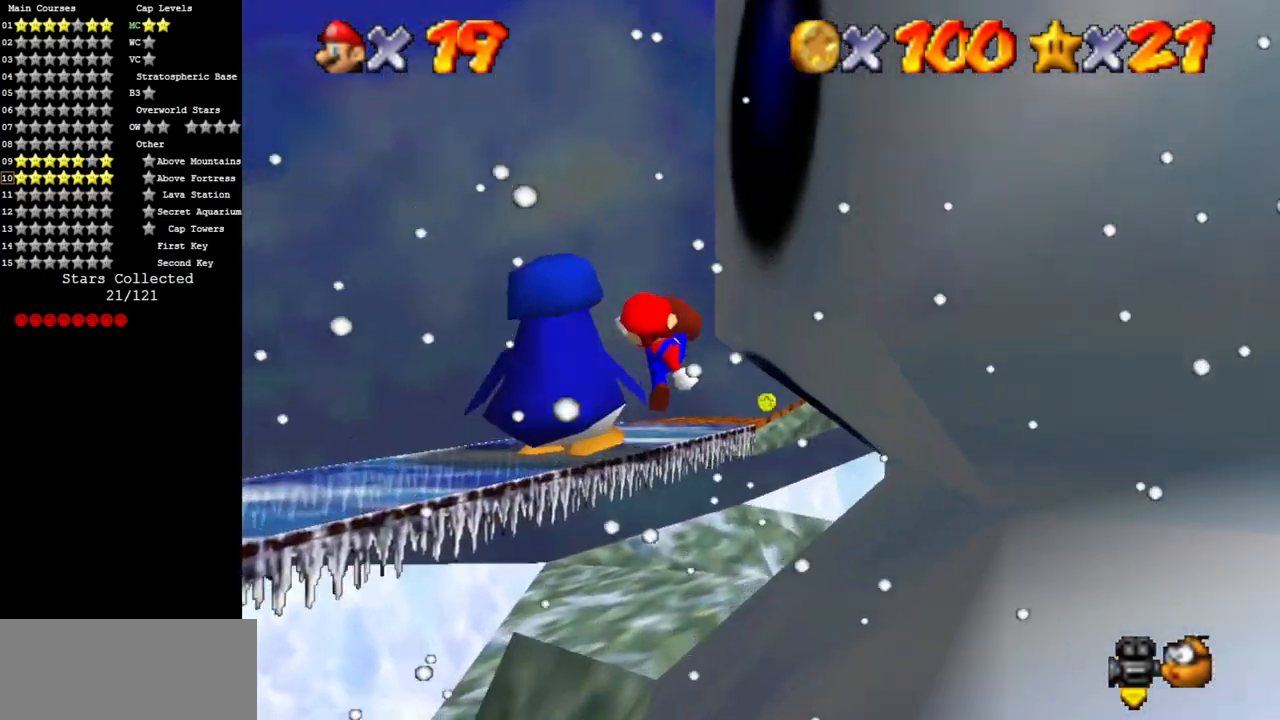
{"buttons": [], "left_stick": "up-right", "events": [[67, "C_LEFT", "down"], [84, "C_DOWN", "down"], [84, "left_stick", "down-right"], [217, "C_DOWN", "up"], [217, "C_LEFT", "up"], [284, "left_stick", "up-right"]]}
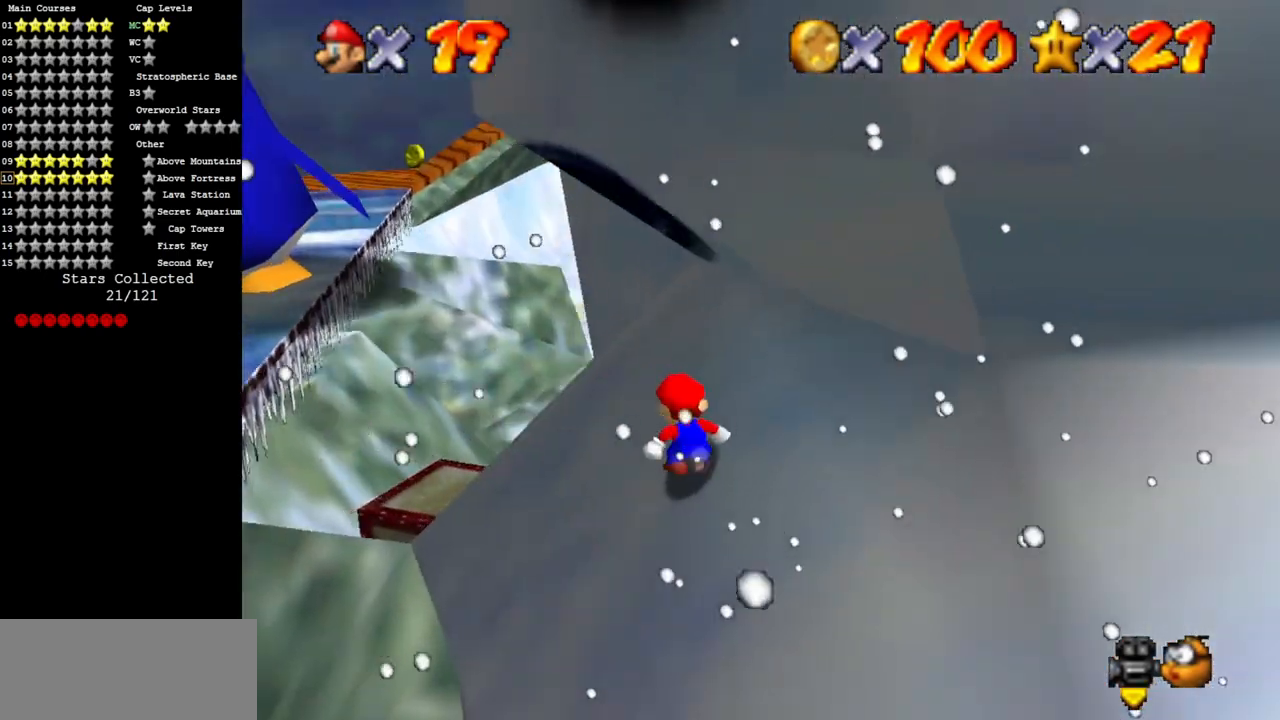
{"buttons": [], "left_stick": "left", "events": [[117, "A", "down"], [217, "left_stick", "up"], [317, "A", "up"], [400, "left_stick", "left"]]}
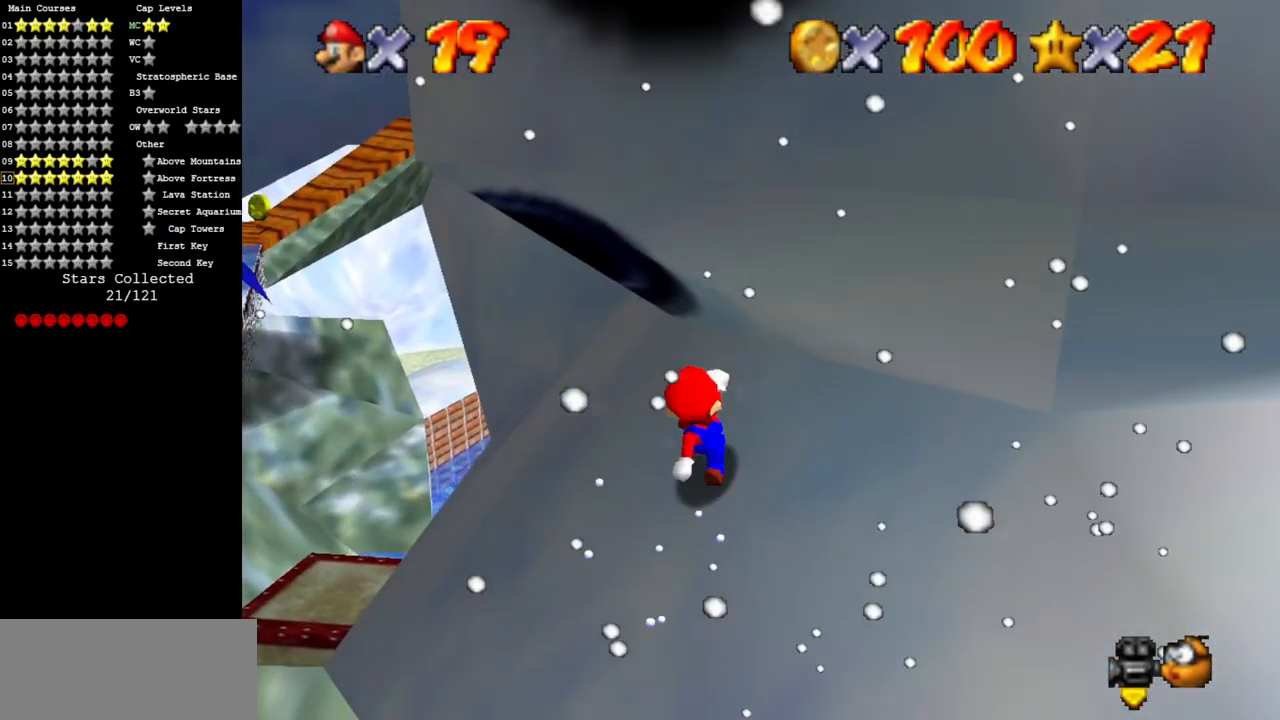
{"buttons": [], "left_stick": "up", "events": [[50, "left_stick", "up-left"], [117, "A", "down"], [117, "B", "down"], [284, "A", "up"], [284, "B", "up"], [434, "left_stick", "up"]]}
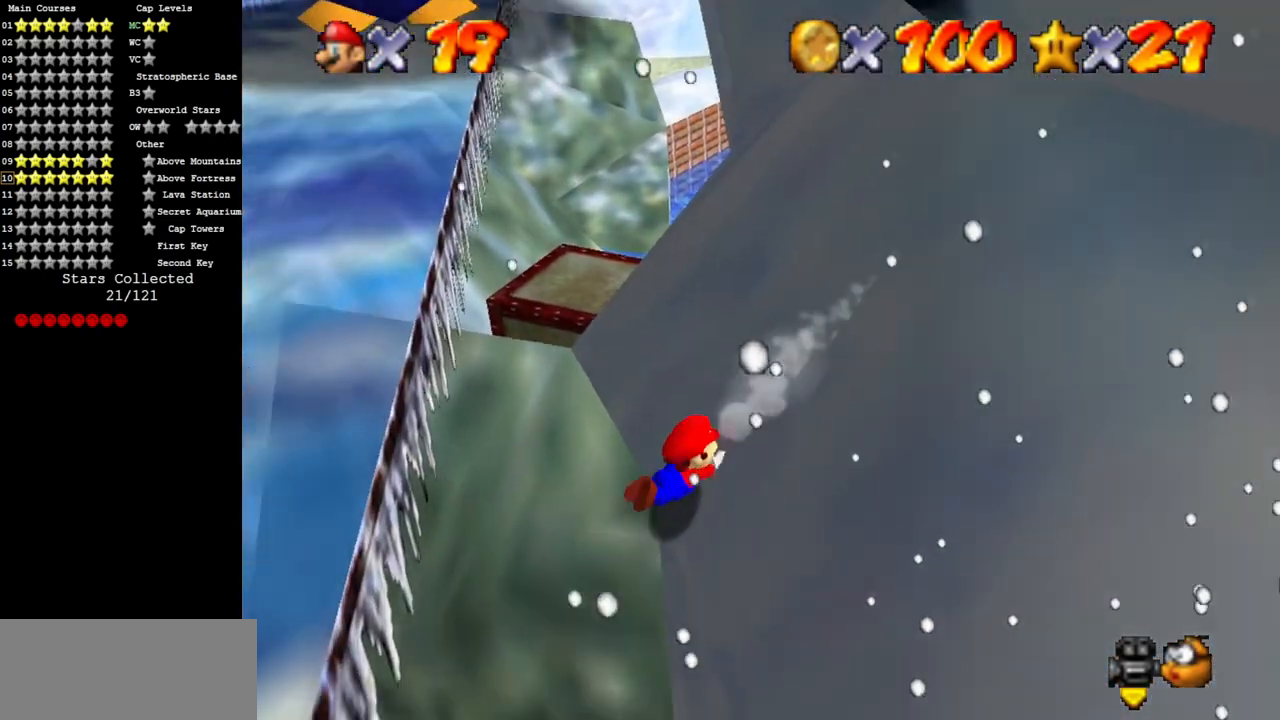
{"buttons": [], "left_stick": "up", "events": [[50, "left_stick", "up-right"], [200, "Z", "down"], [267, "left_stick", "up"], [417, "Z", "up"]]}
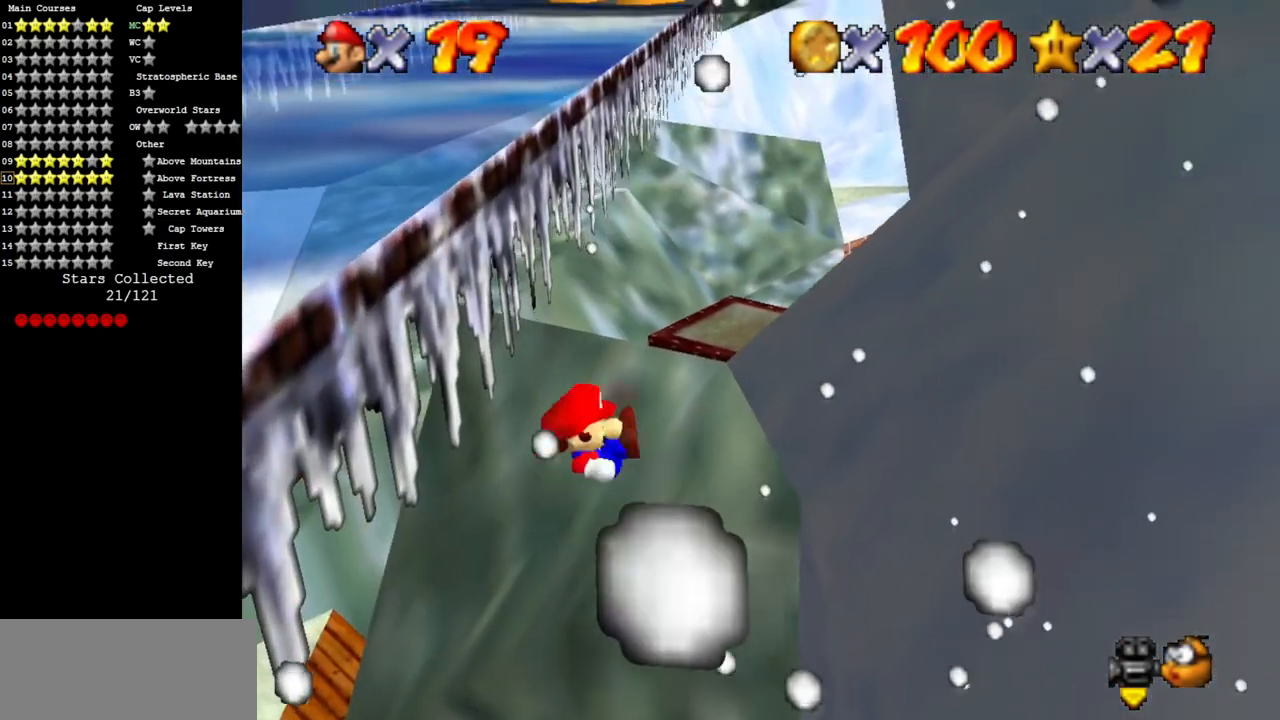
{"buttons": [], "left_stick": "center", "events": [[50, "left_stick", "center"], [216, "C_DOWN", "down"], [216, "C_LEFT", "down"], [350, "C_DOWN", "up"], [350, "C_LEFT", "up"]]}
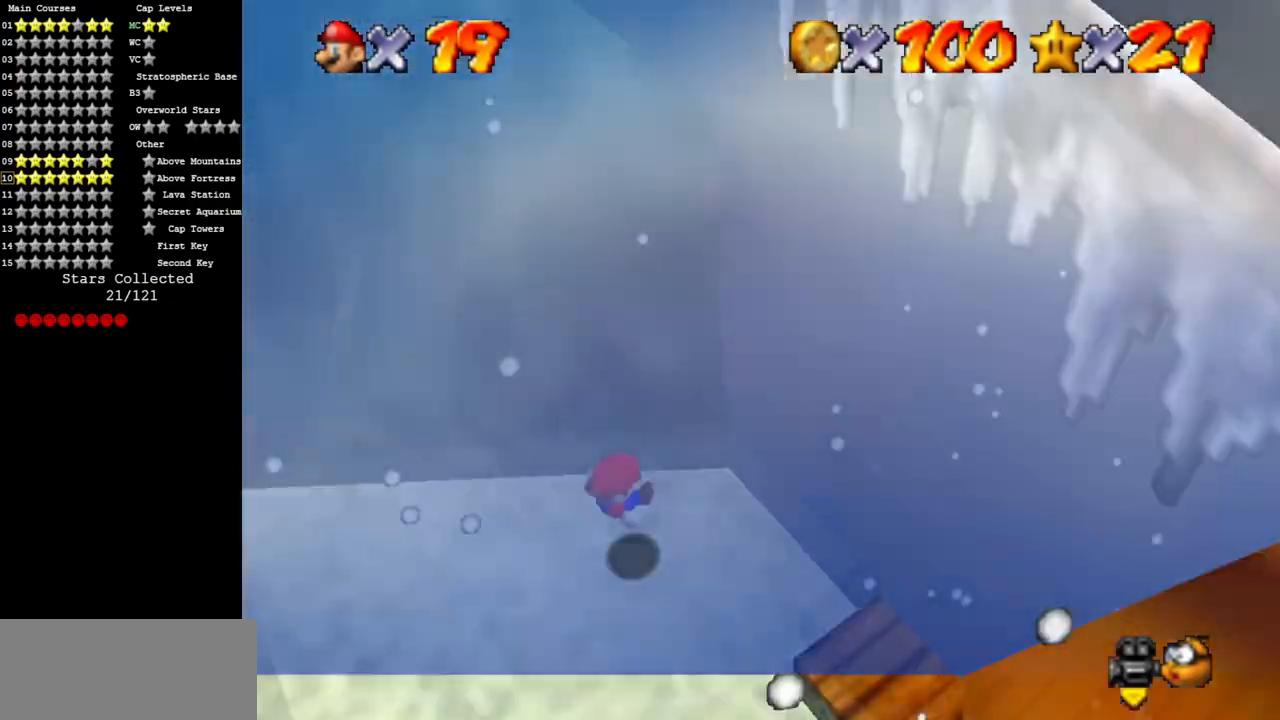
{"buttons": [], "left_stick": "left", "events": [[100, "left_stick", "left"]]}
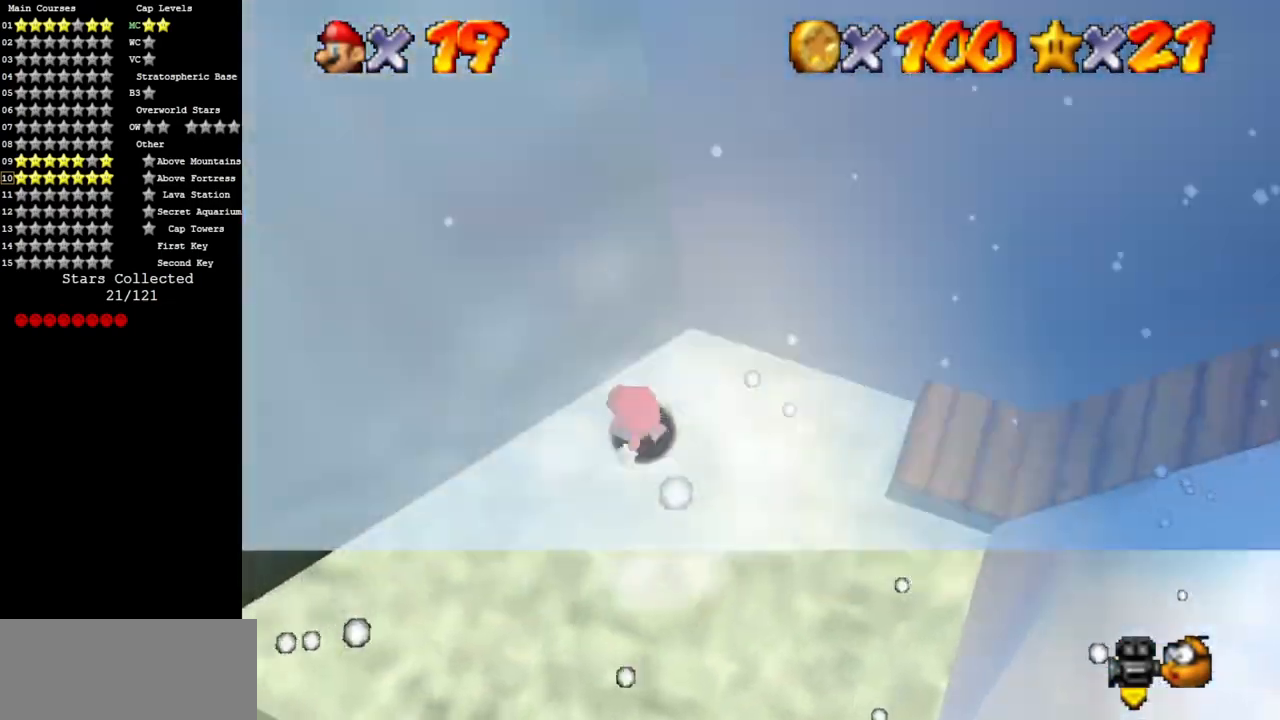
{"buttons": [], "left_stick": "down-left", "events": [[100, "left_stick", "down-left"]]}
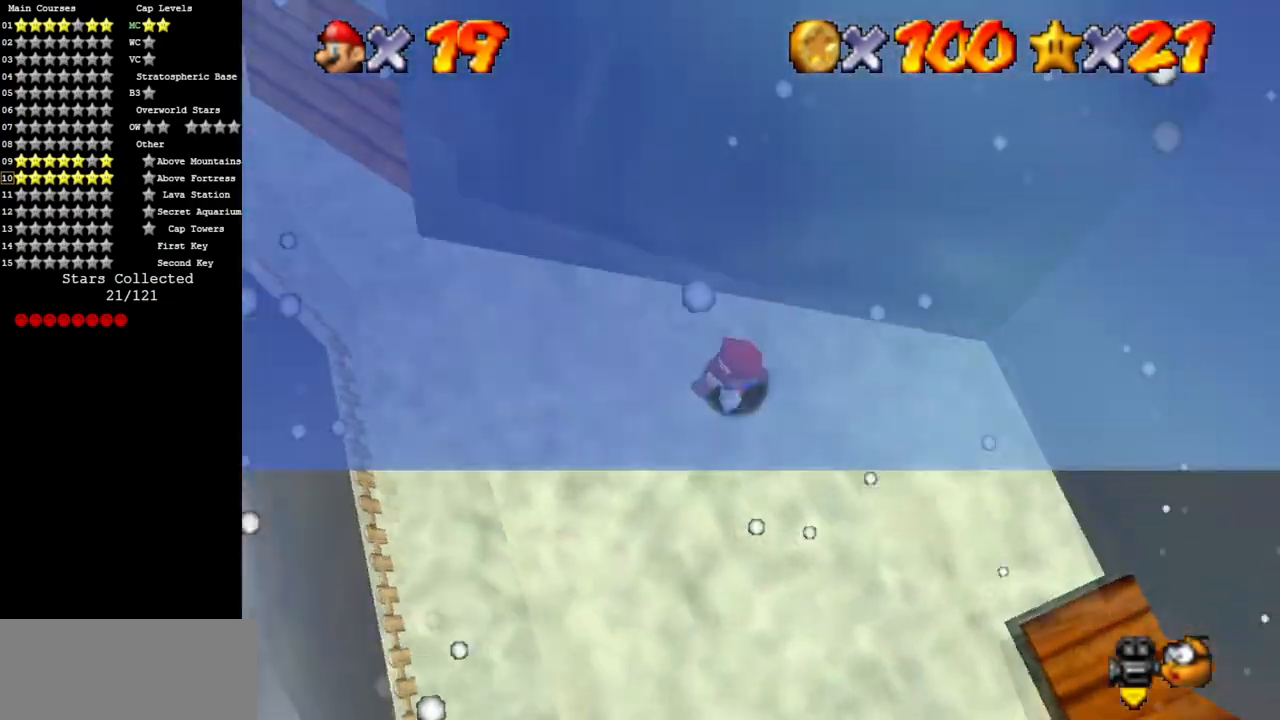
{"buttons": [], "left_stick": "up-right", "events": [[117, "left_stick", "right"], [184, "left_stick", "up-right"], [217, "A", "down"], [400, "A", "up"]]}
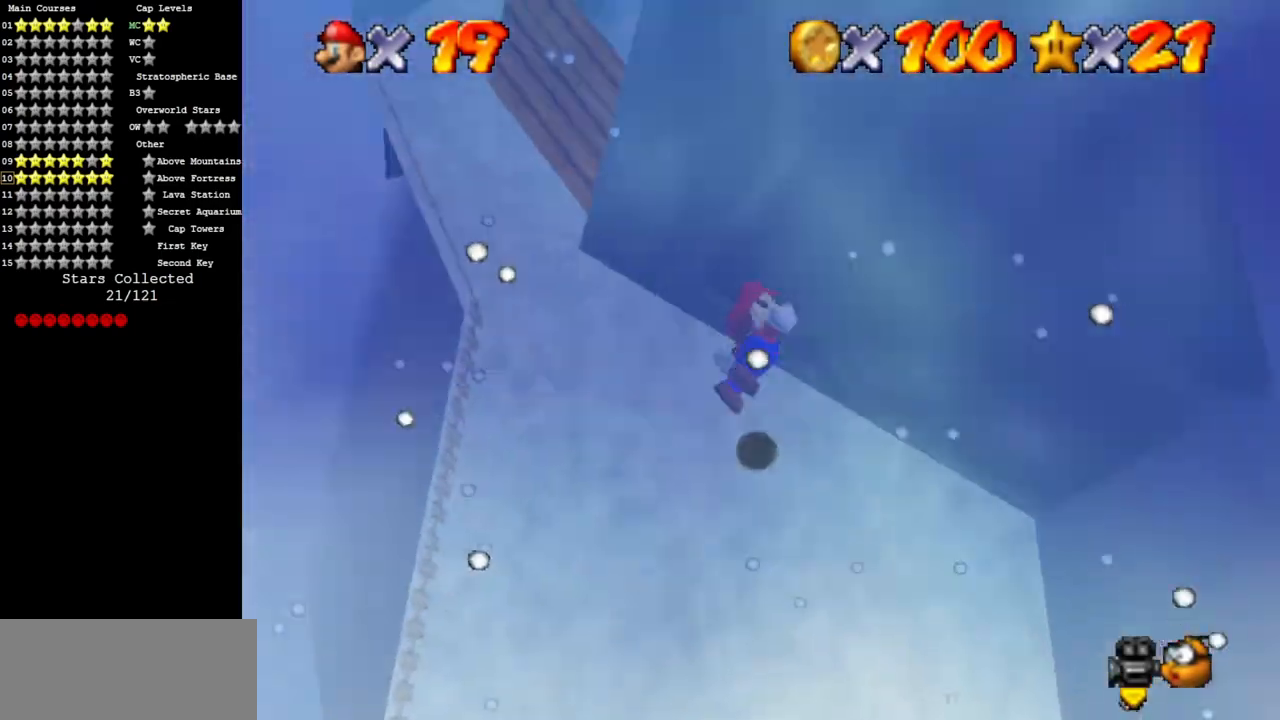
{"buttons": ["A"], "left_stick": "up-right", "events": [[367, "A", "down"]]}
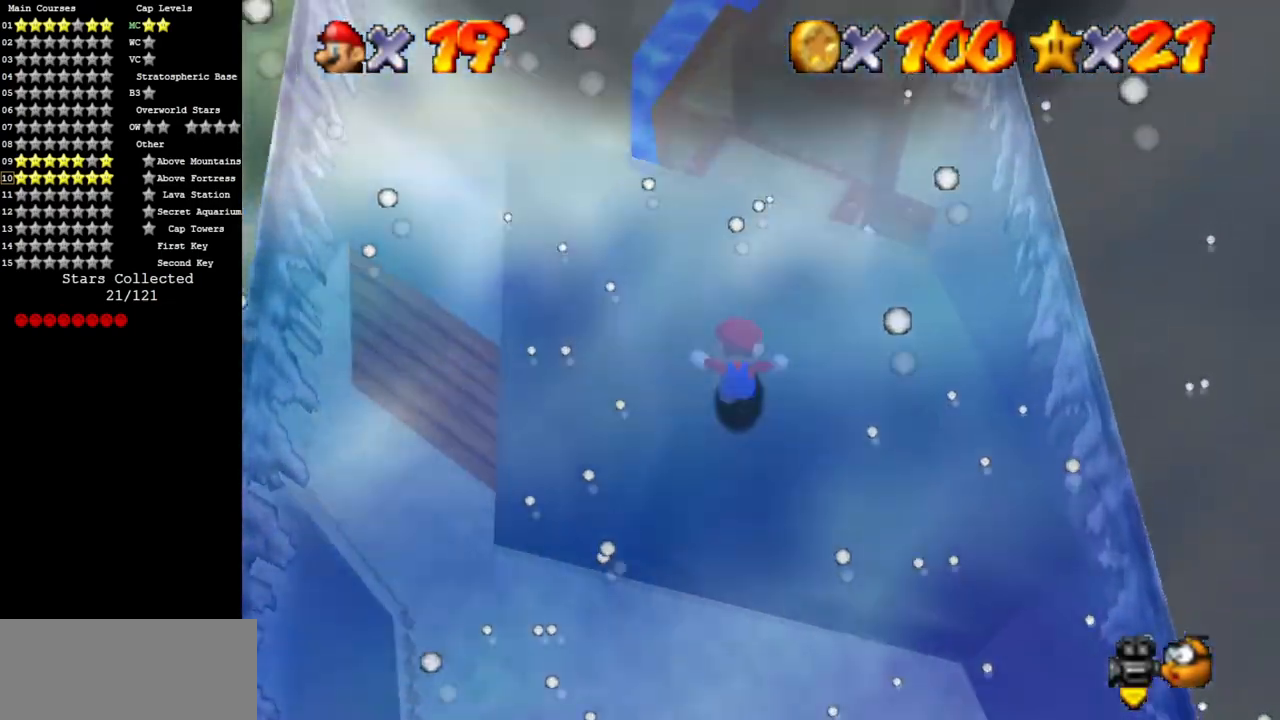
{"buttons": ["A"], "left_stick": "up", "events": [[17, "B", "down"], [117, "A", "up"], [117, "B", "up"], [350, "A", "down"], [451, "left_stick", "up"]]}
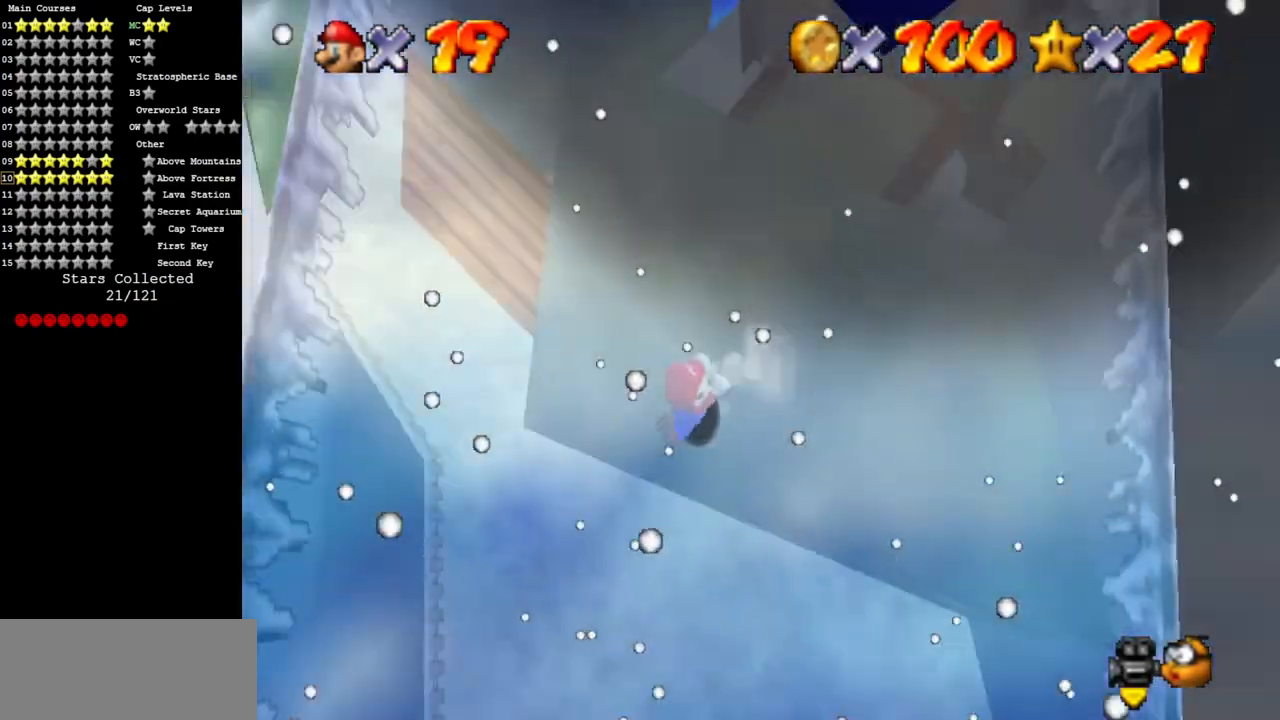
{"buttons": ["Z"], "left_stick": "right", "events": [[16, "B", "down"], [133, "A", "up"], [166, "B", "up"], [233, "left_stick", "right"], [300, "left_stick", "down-right"], [350, "Z", "down"], [400, "left_stick", "right"]]}
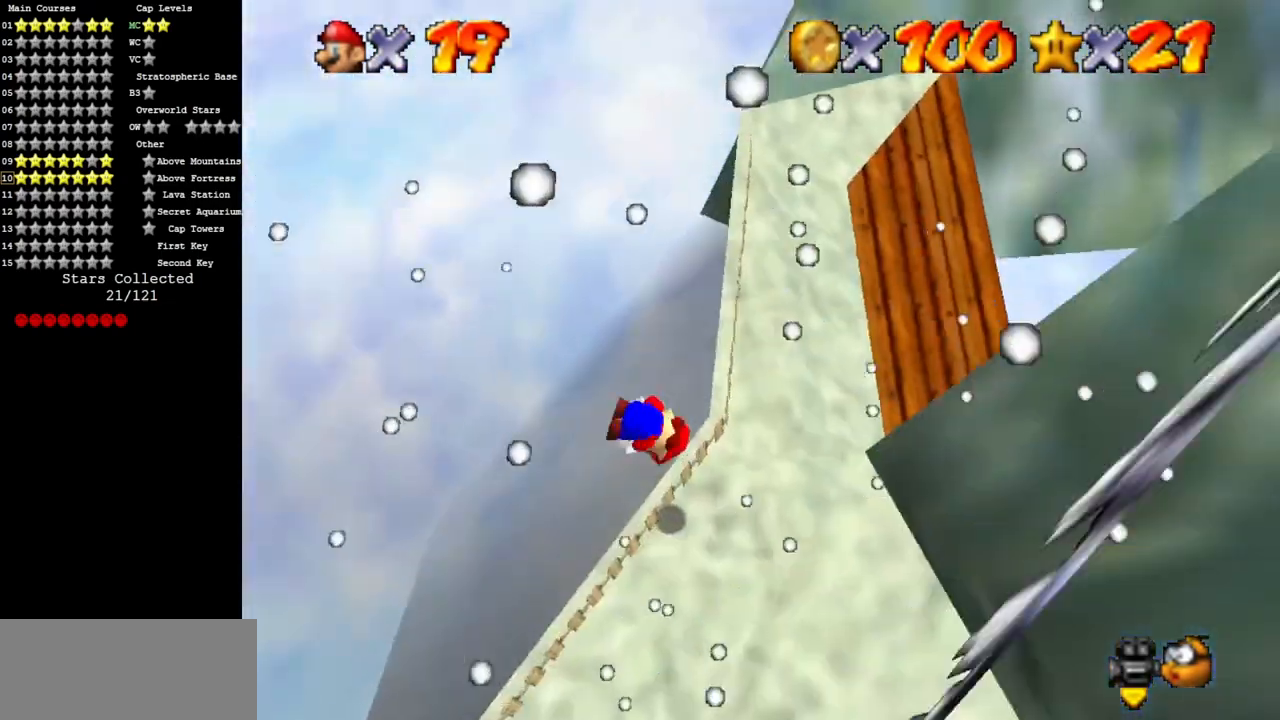
{"buttons": [], "left_stick": "center", "events": [[184, "Z", "up"], [267, "C_LEFT", "down"], [317, "C_DOWN", "down"], [317, "left_stick", "center"], [400, "C_DOWN", "up"], [434, "C_LEFT", "up"]]}
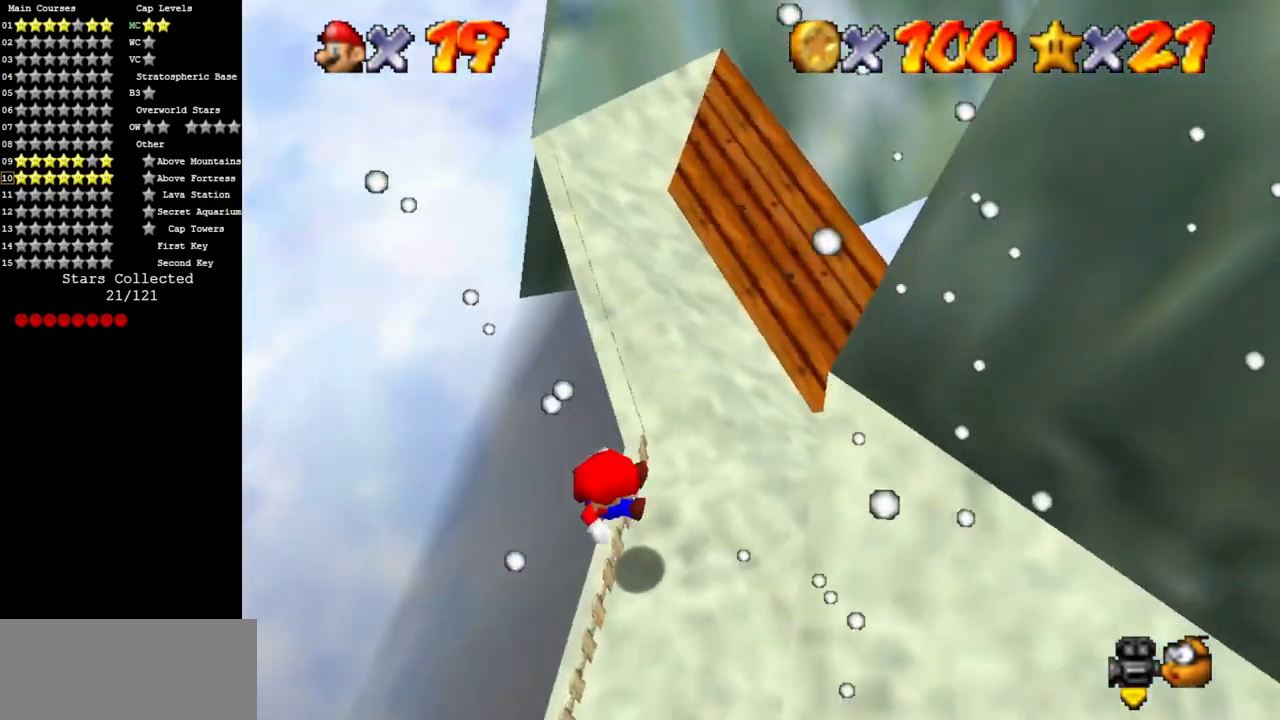
{"buttons": ["C_LEFT"], "left_stick": "up", "events": [[16, "C_LEFT", "down"], [16, "C_UP", "down"], [83, "left_stick", "right"], [133, "C_UP", "up"], [183, "C_DOWN", "down"], [183, "left_stick", "up-right"], [317, "left_stick", "up"], [350, "C_DOWN", "up"], [350, "C_LEFT", "up"], [483, "C_LEFT", "down"]]}
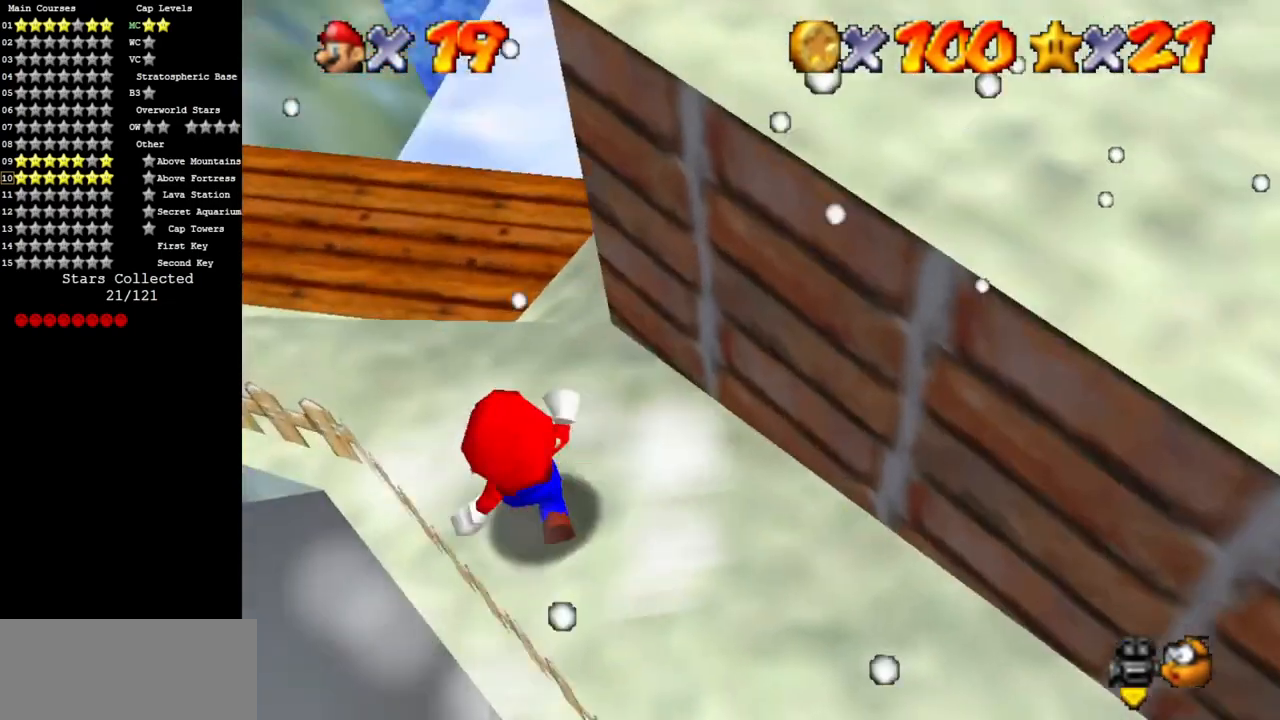
{"buttons": [], "left_stick": "center", "events": [[17, "C_DOWN", "down"], [250, "C_DOWN", "up"], [250, "left_stick", "up-left"], [300, "C_DOWN", "down"], [367, "left_stick", "center"], [434, "C_DOWN", "up"], [434, "C_LEFT", "up"]]}